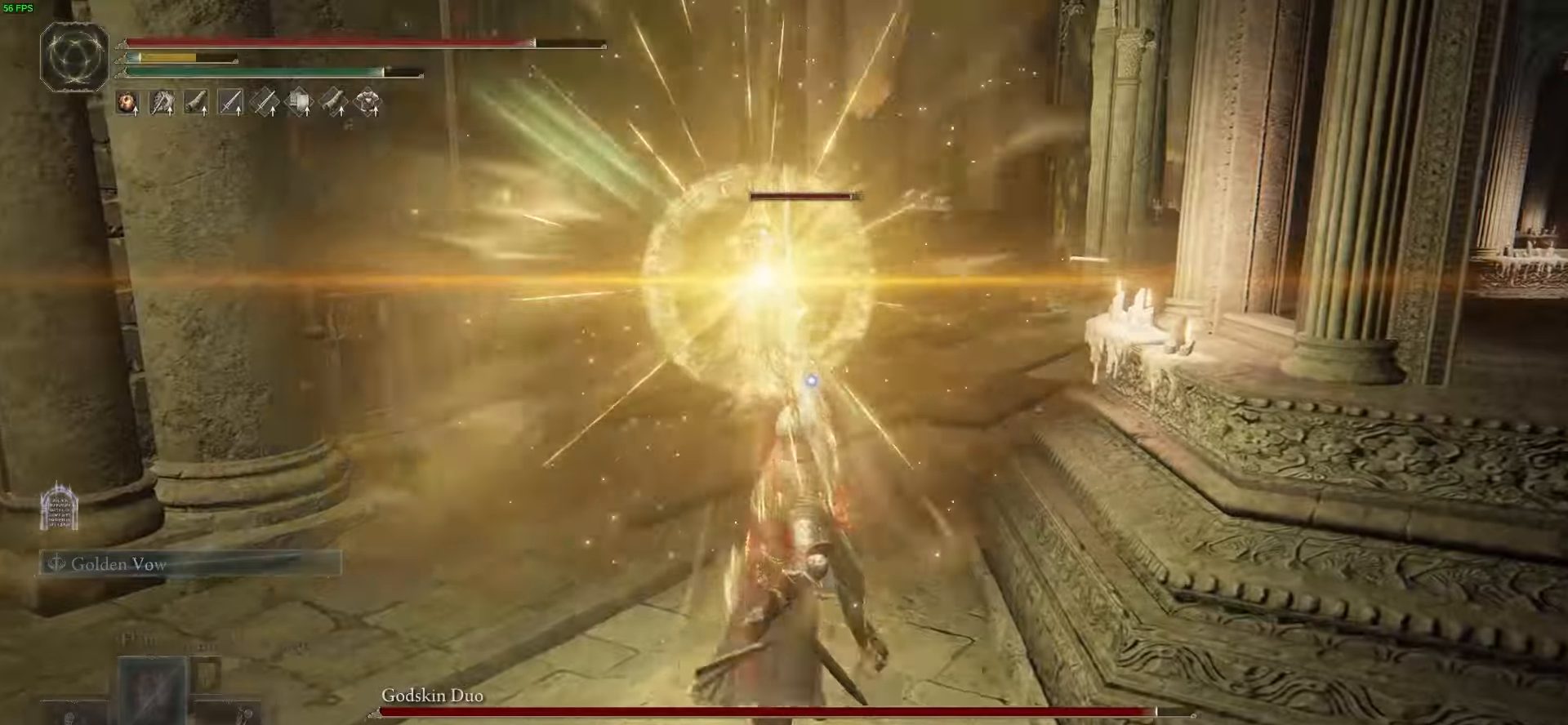
Gameplay with a controller (Xbox layout); each line is a JSON object with the inputs held at the frame after it. "events" lists button and stick changes between this image and that frame as [ms after this image, input, new state], when the widget could be followed in between.
{"buttons": ["Y", "DPAD_RIGHT"], "left_stick": "center", "right_stick": "center", "events": [[401, "DPAD_RIGHT", "down"]]}
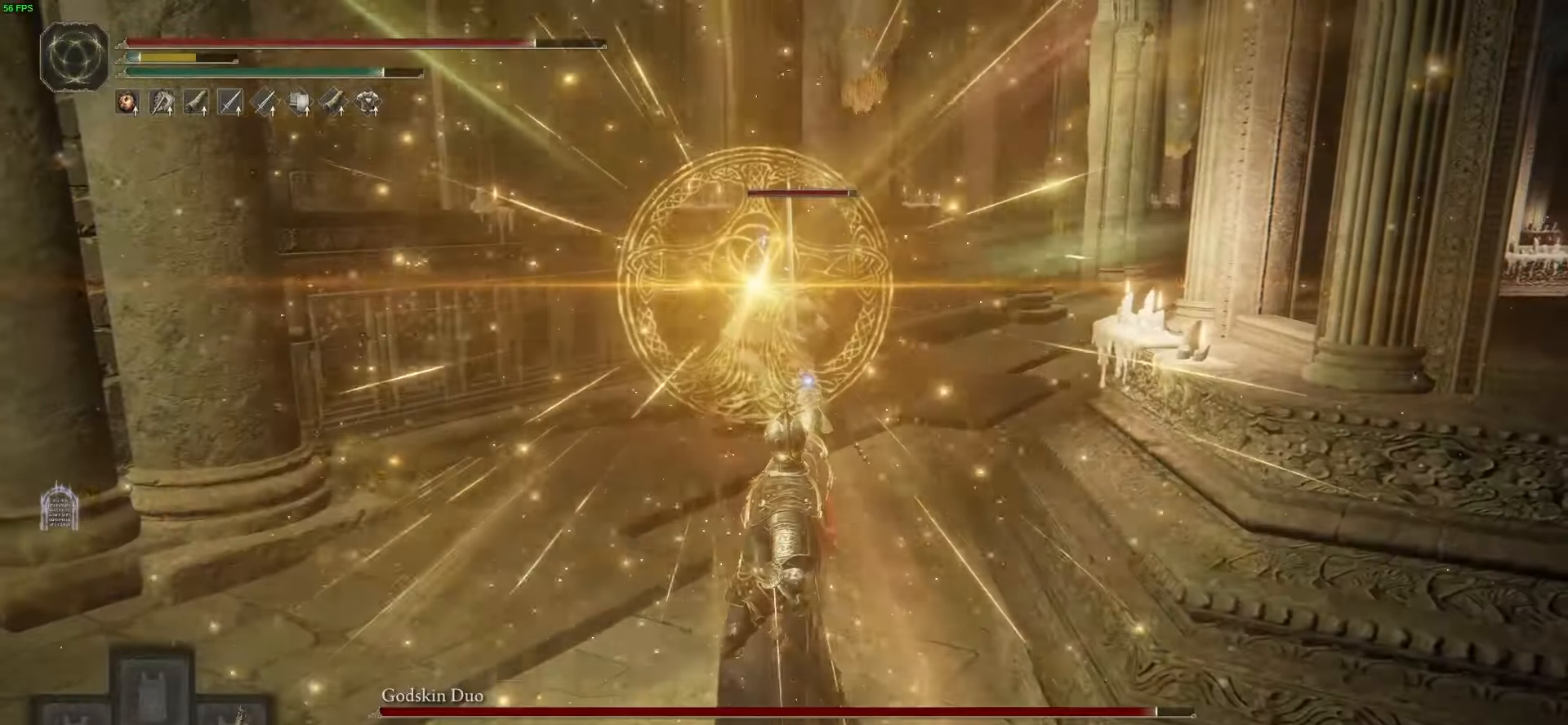
{"buttons": ["Y"], "left_stick": "center", "right_stick": "center", "events": [[33, "DPAD_RIGHT", "up"]]}
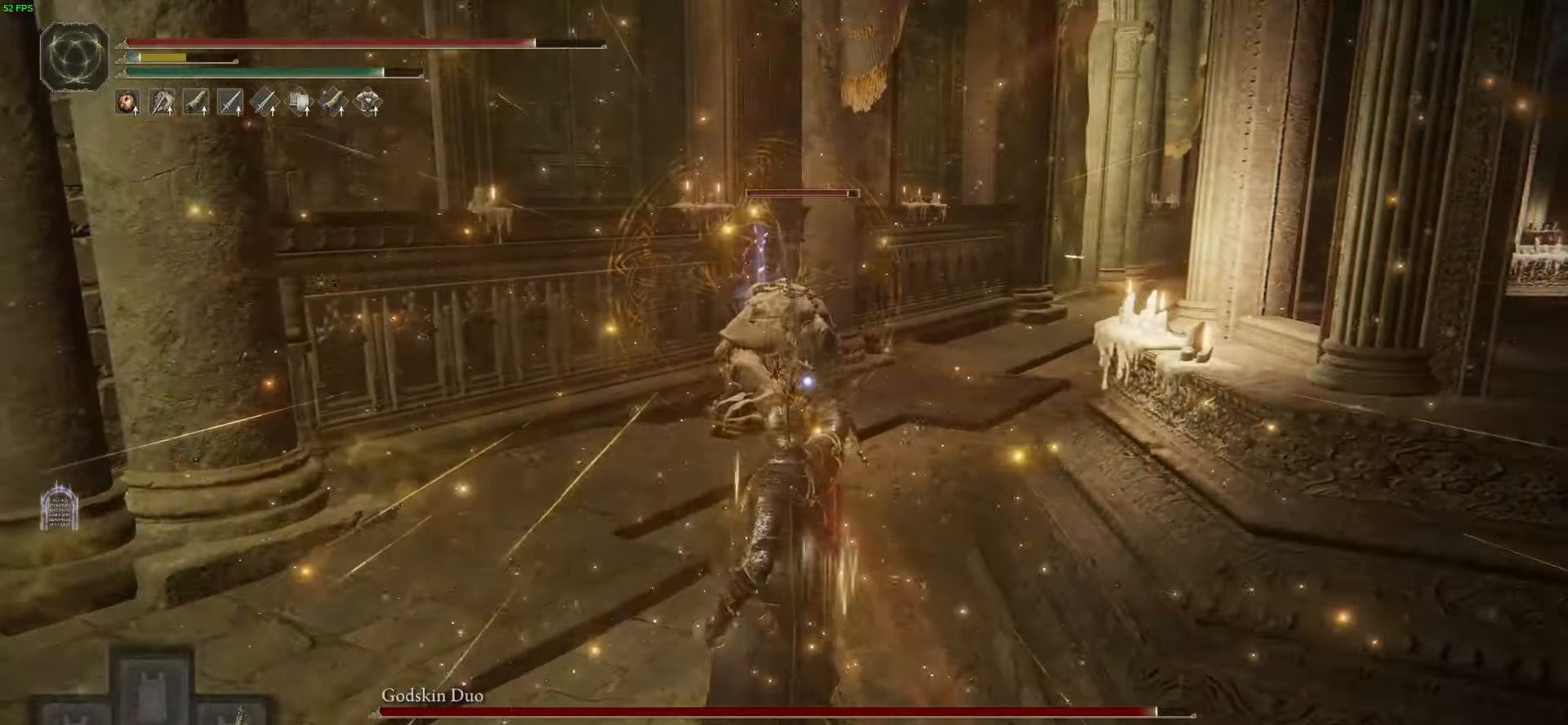
{"buttons": ["Y"], "left_stick": "center", "right_stick": "center", "events": []}
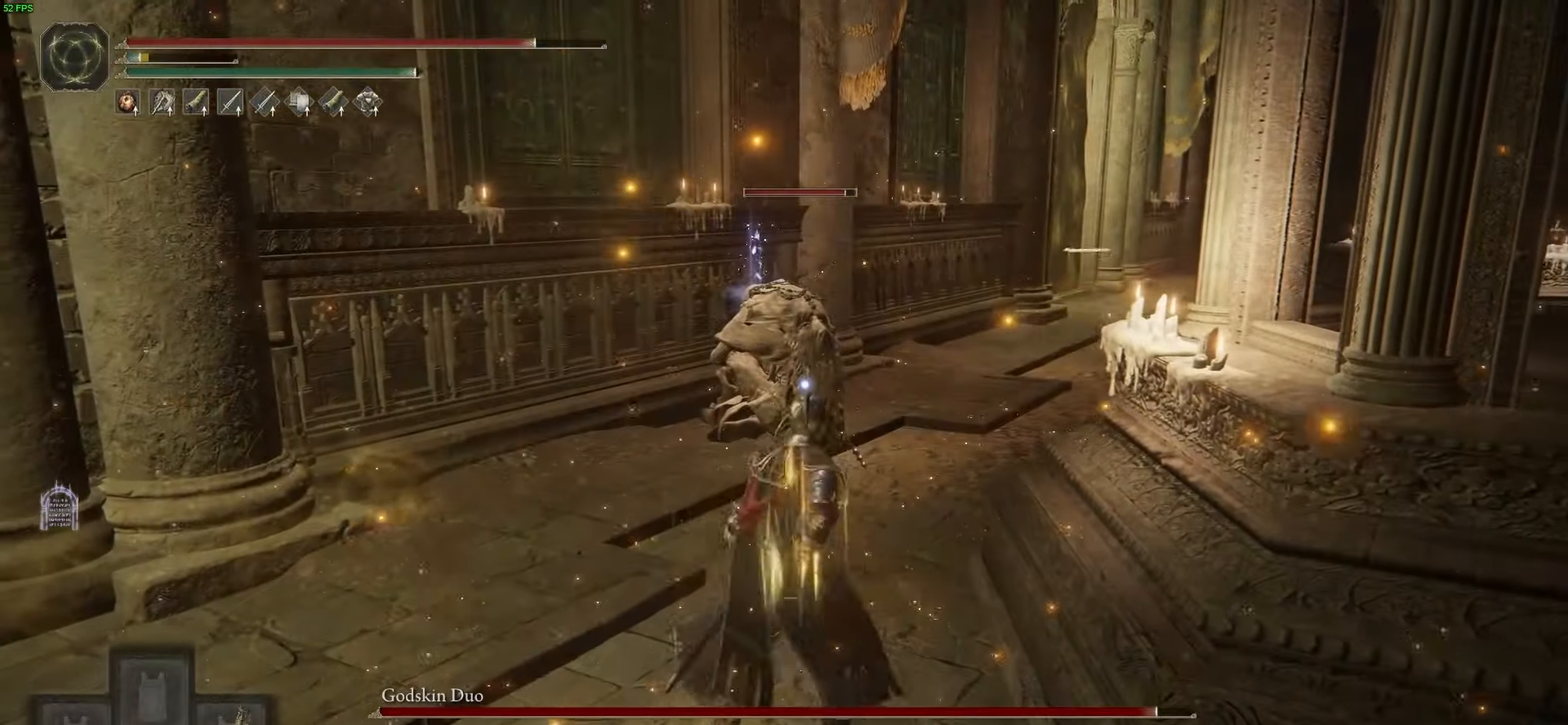
{"buttons": ["B"], "left_stick": "up-right", "right_stick": "left", "events": [[233, "B", "down"], [233, "Y", "up"], [233, "left_stick", "up-right"], [400, "right_stick", "left"]]}
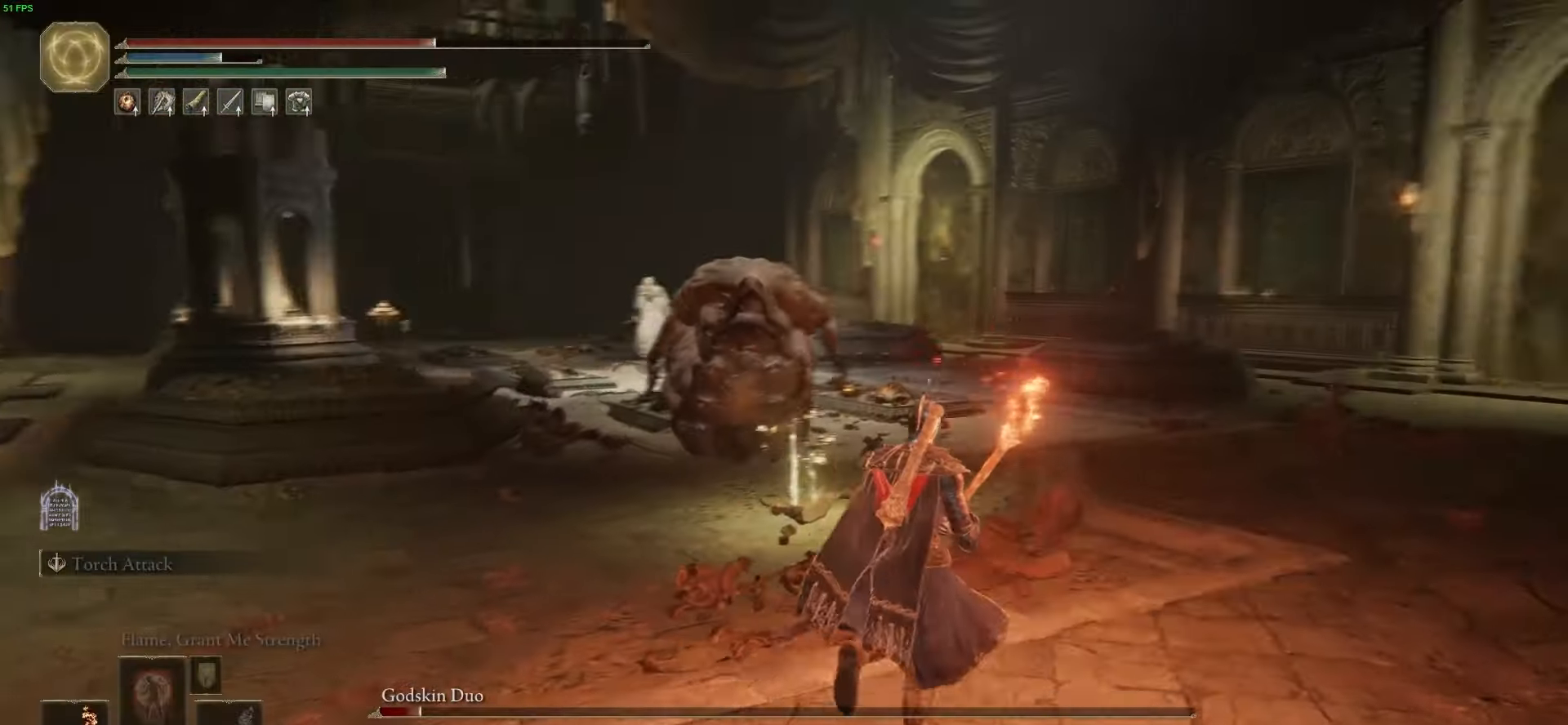
{"buttons": ["B"], "left_stick": "up-right", "right_stick": "center", "events": [[67, "right_stick", "center"]]}
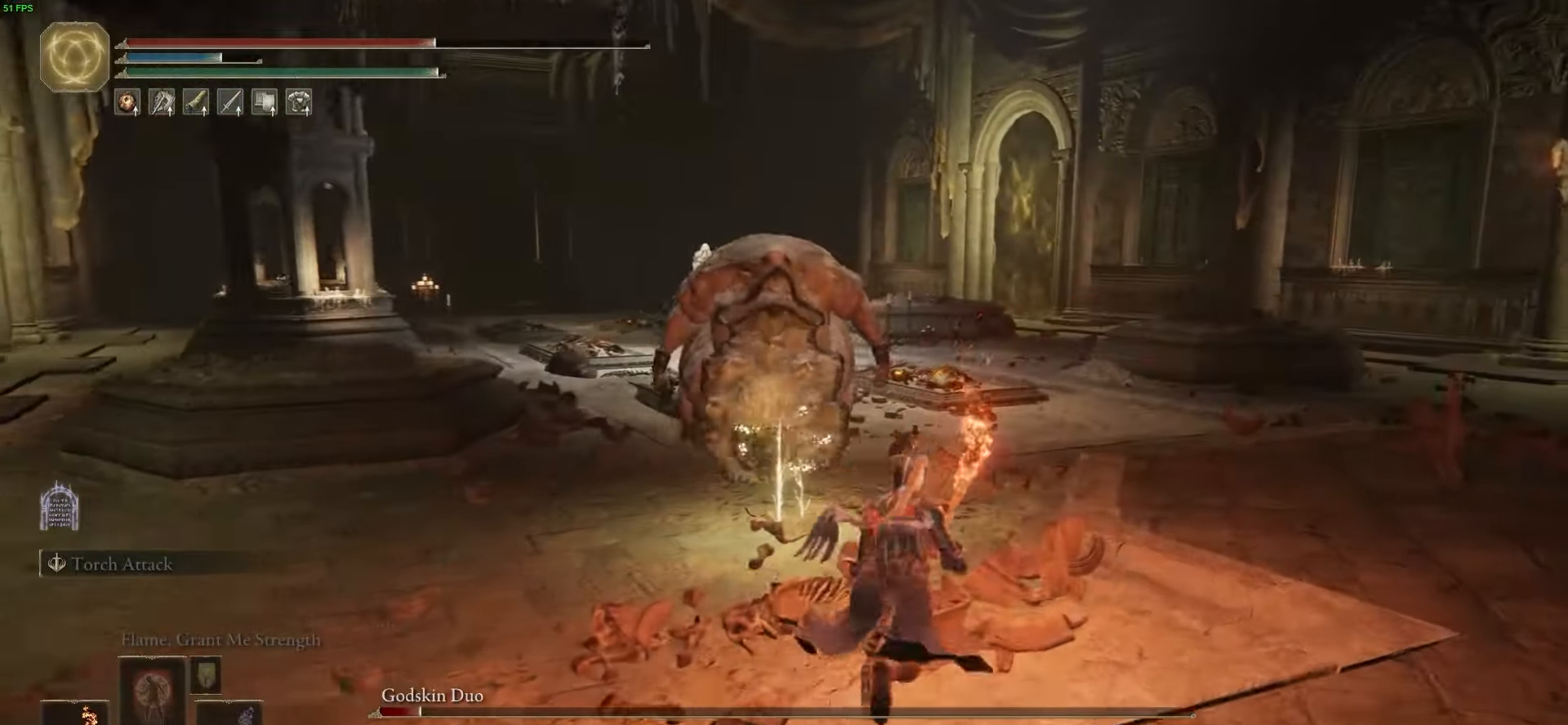
{"buttons": ["B"], "left_stick": "up-right", "right_stick": "center", "events": [[233, "right_stick", "left"], [433, "right_stick", "center"]]}
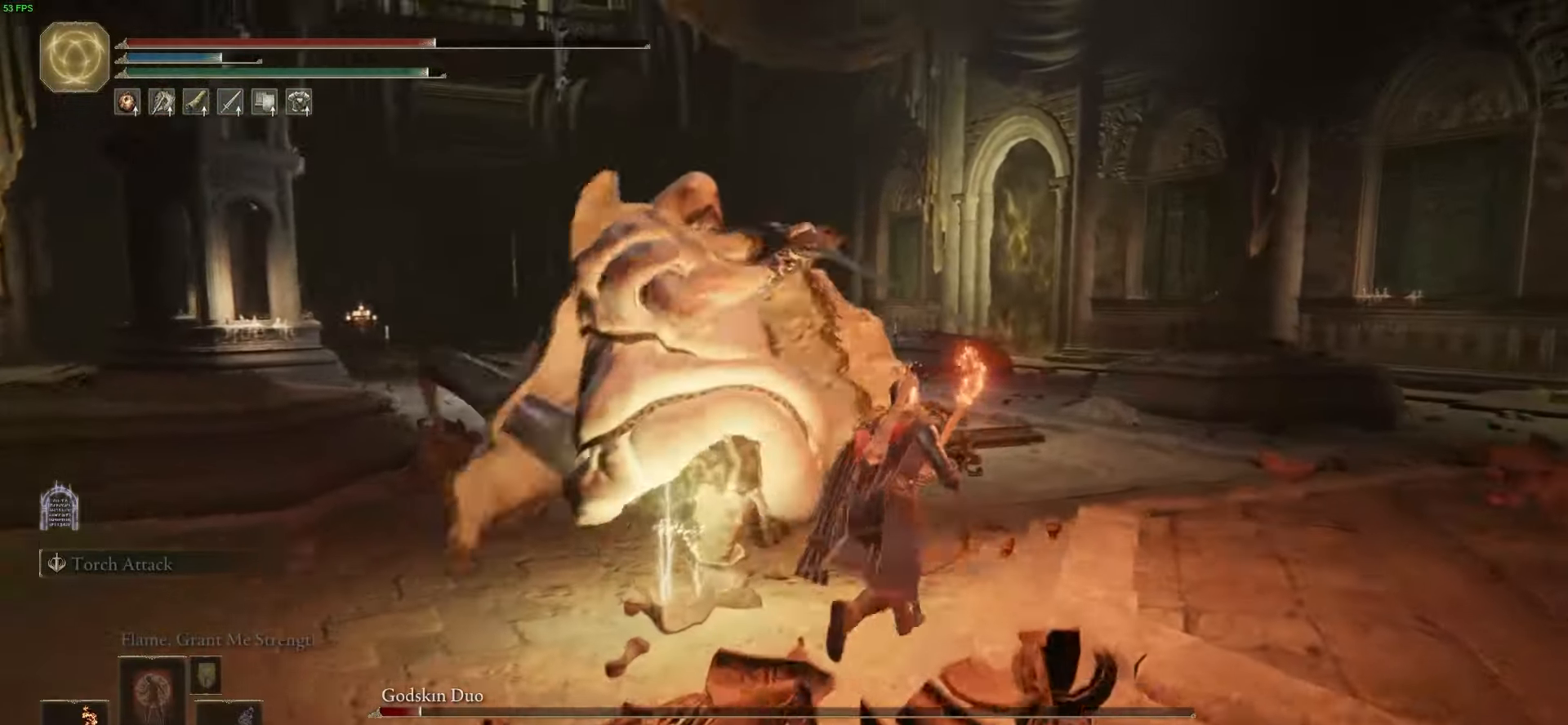
{"buttons": ["B"], "left_stick": "up-left", "right_stick": "down-left", "events": [[167, "left_stick", "up"], [367, "right_stick", "down-left"], [501, "left_stick", "up-left"]]}
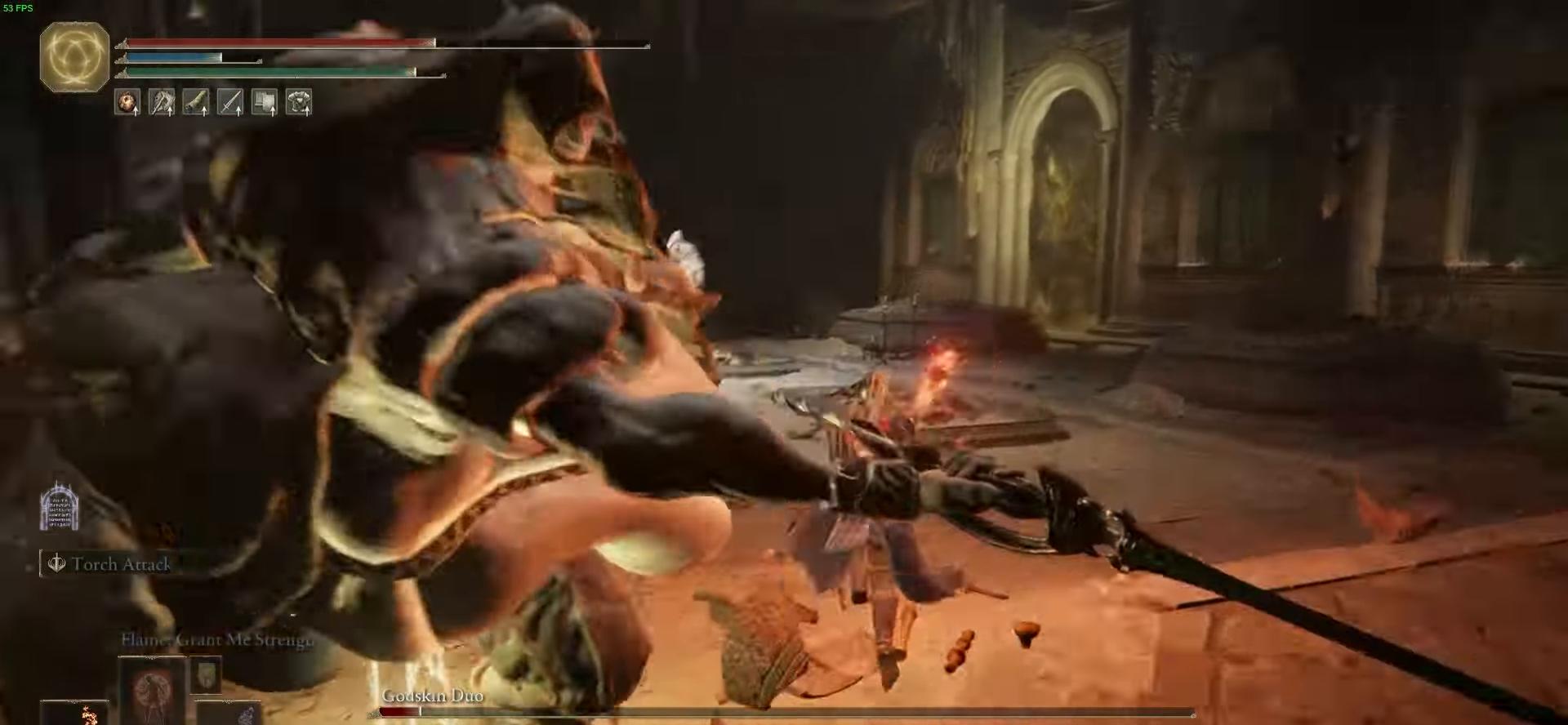
{"buttons": ["B"], "left_stick": "up", "right_stick": "down-left", "events": [[400, "left_stick", "up"]]}
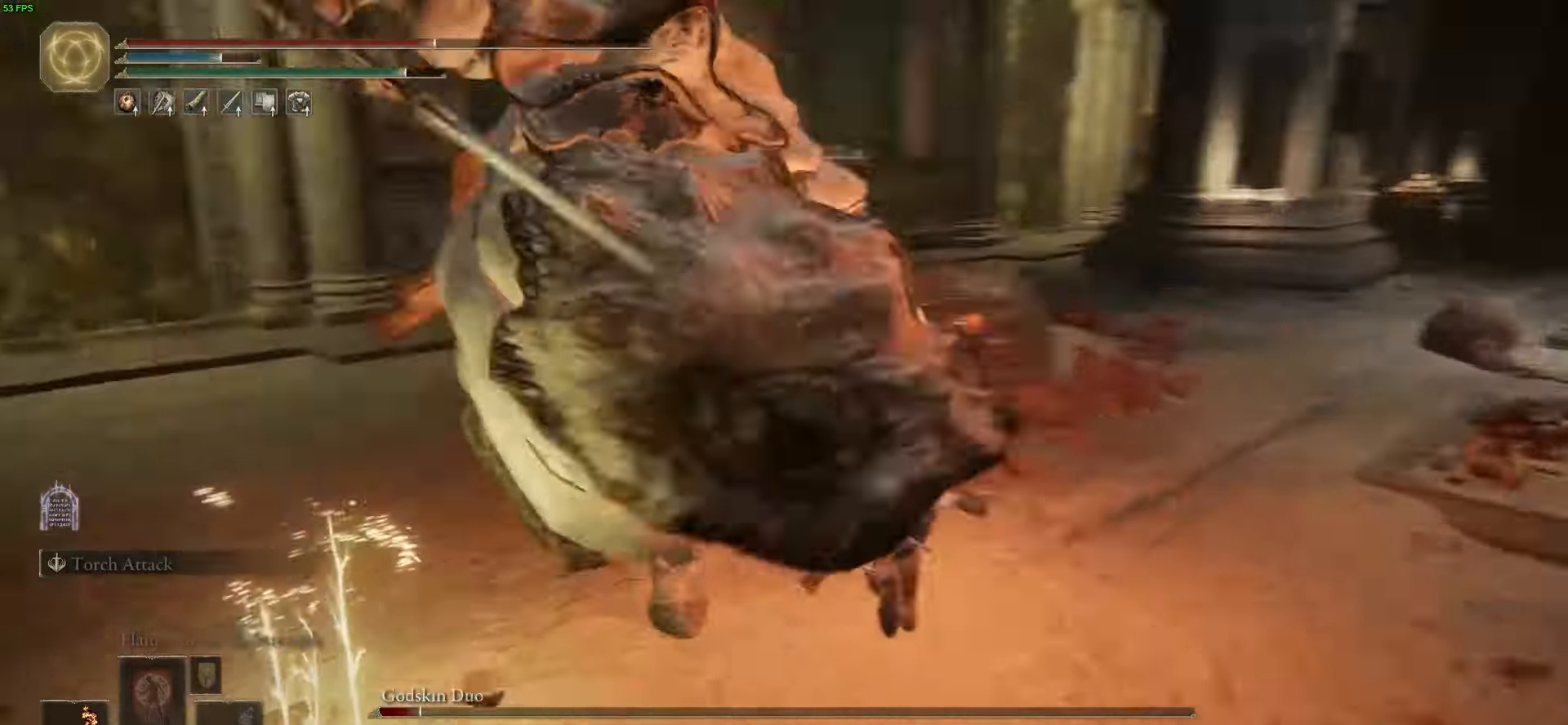
{"buttons": [], "left_stick": "up-left", "right_stick": "down-left"}
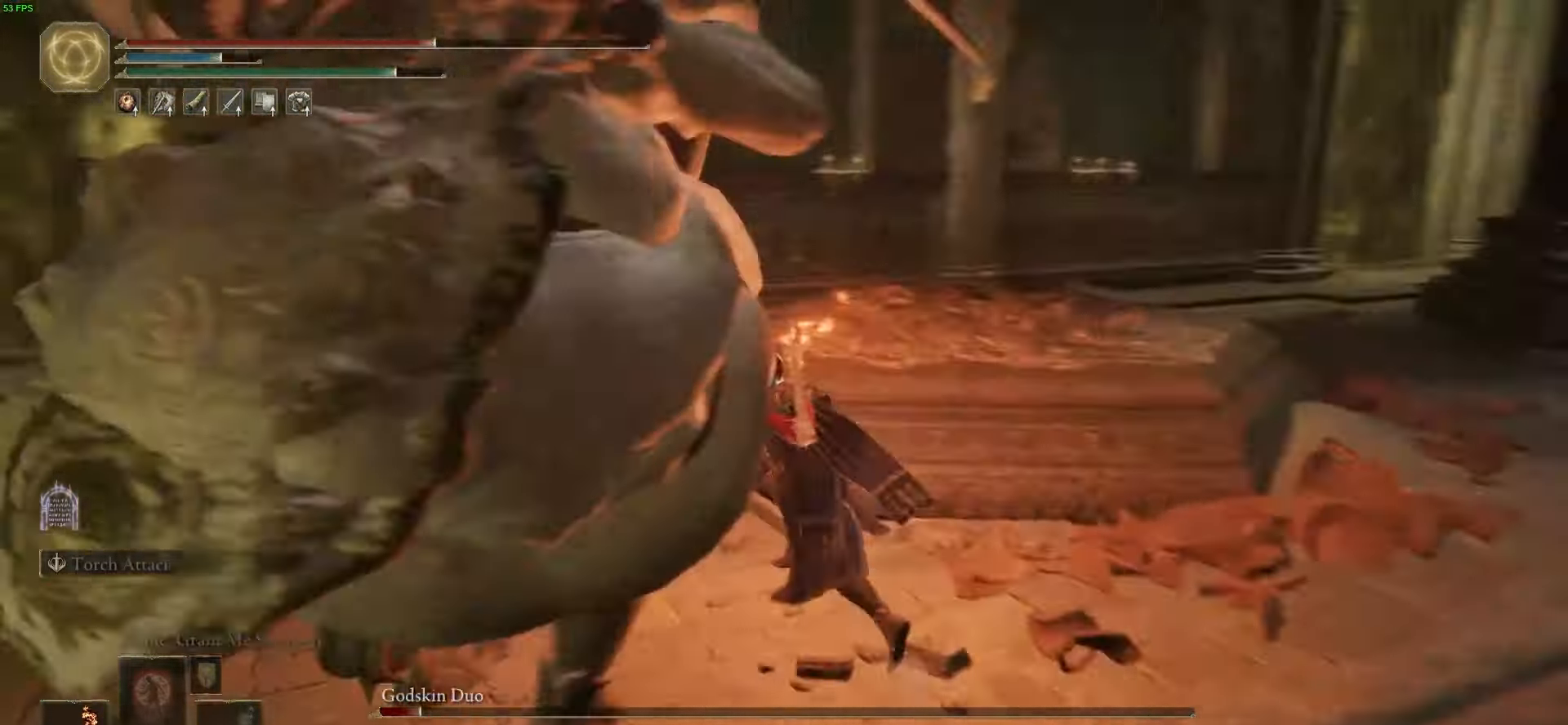
{"buttons": ["R1"], "left_stick": "up-left", "right_stick": "down-left", "events": [[467, "R1", "down"]]}
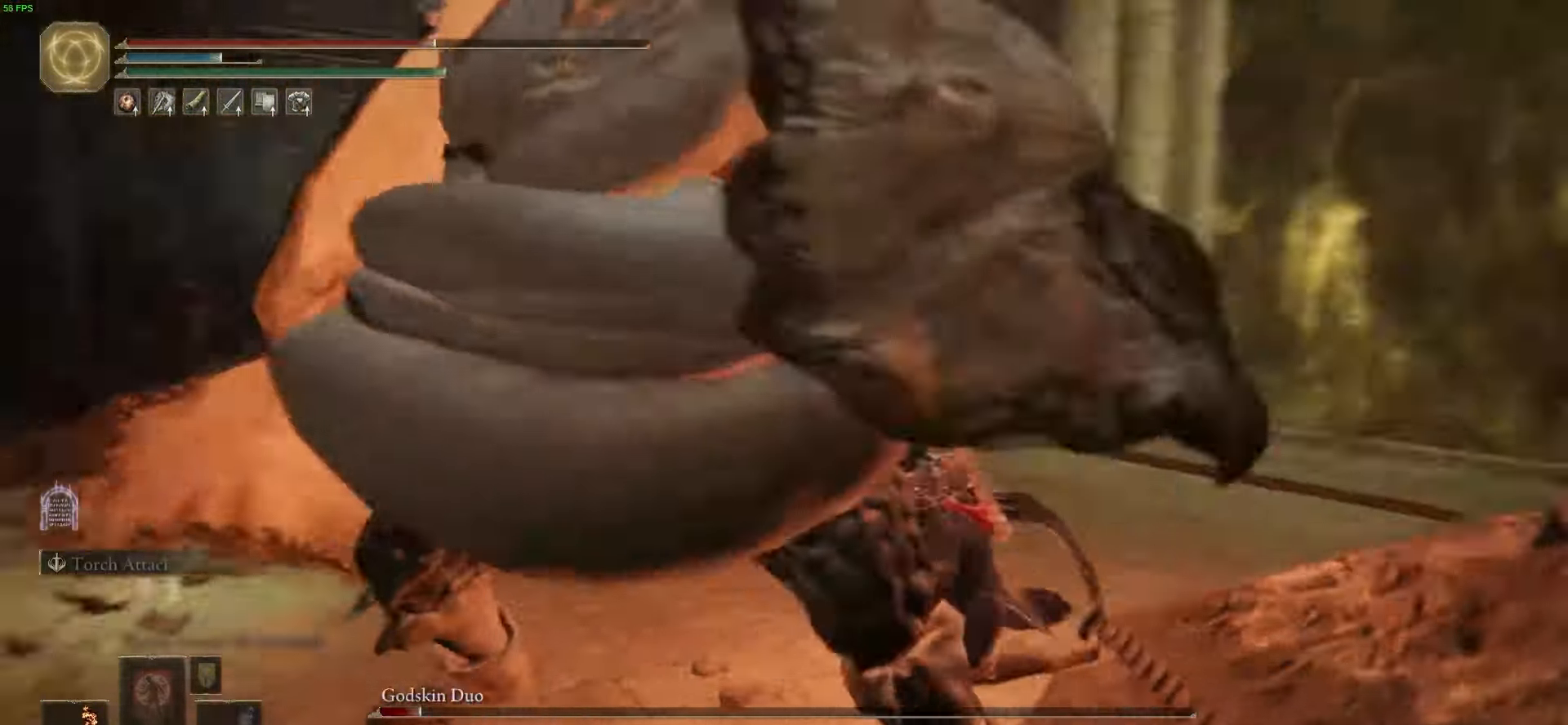
{"buttons": ["R1"], "left_stick": "up-left", "right_stick": "left", "events": [[100, "R1", "up"], [100, "right_stick", "center"], [234, "right_stick", "left"], [501, "R1", "down"]]}
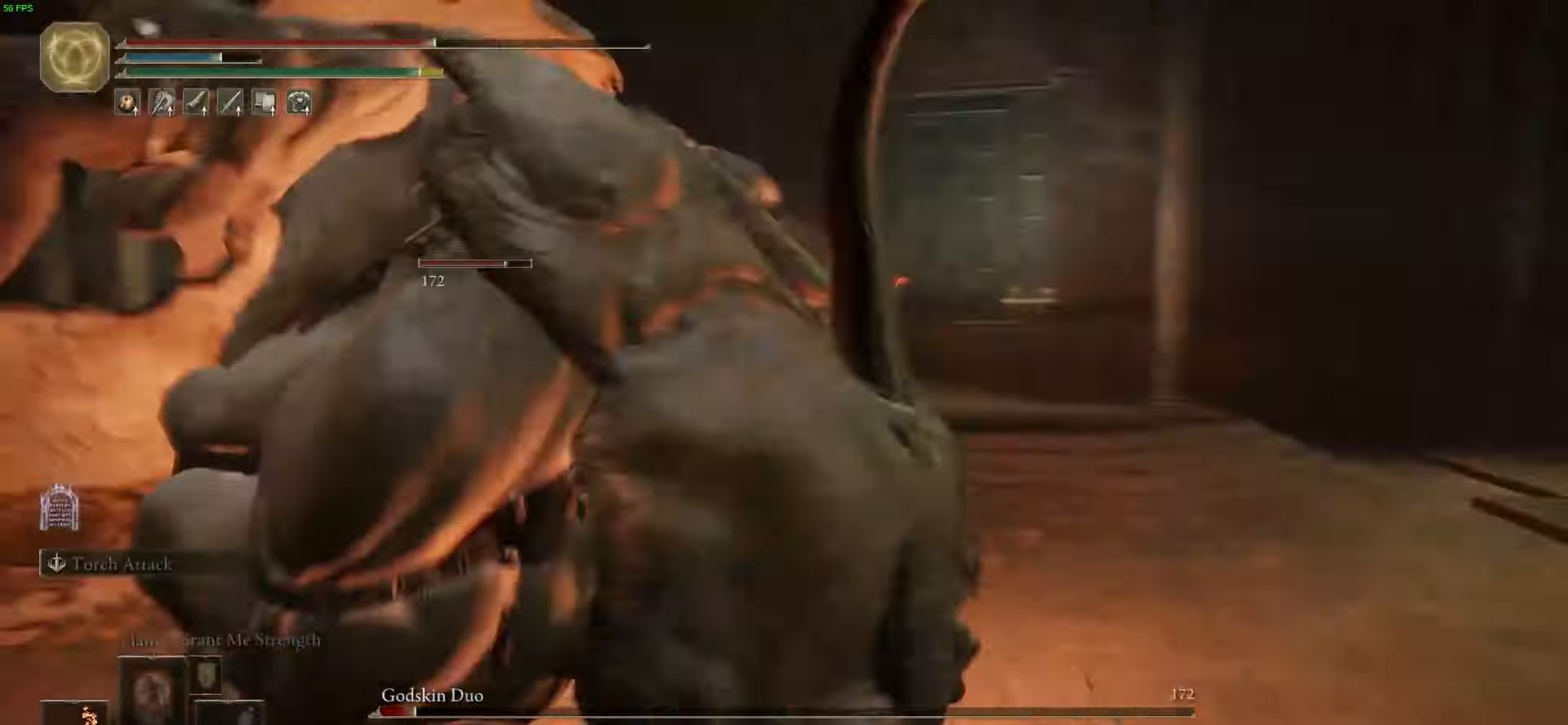
{"buttons": [], "left_stick": "up-left", "right_stick": "center", "events": [[133, "R1", "up"], [200, "right_stick", "center"]]}
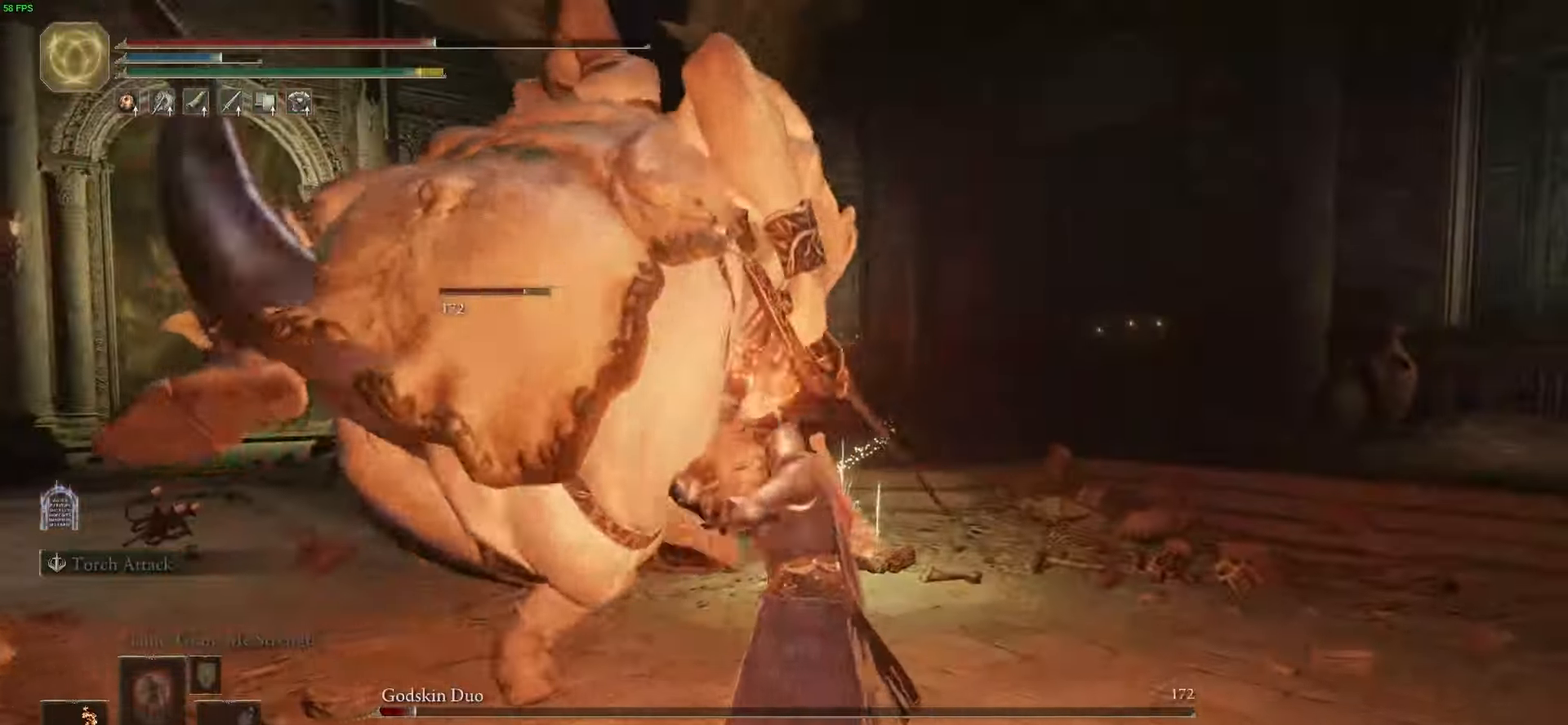
{"buttons": [], "left_stick": "down-left", "right_stick": "center", "events": [[101, "B", "down"], [101, "left_stick", "down-right"], [101, "right_stick", "right"], [201, "right_stick", "center"], [234, "left_stick", "down"], [401, "left_stick", "down-left"], [501, "B", "up"]]}
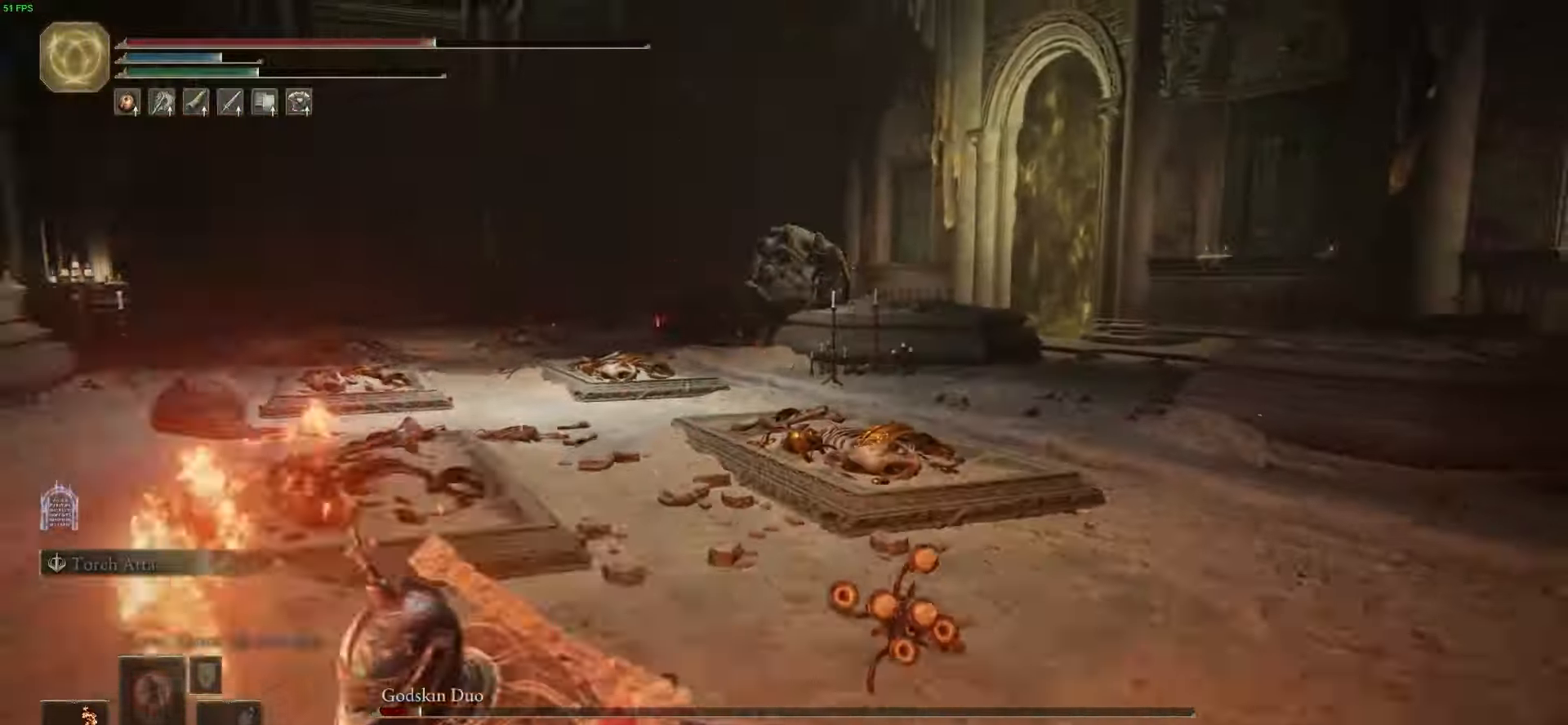
{"buttons": [], "left_stick": "down", "right_stick": "center", "events": [[100, "right_stick", "right"], [133, "left_stick", "down"], [167, "right_stick", "center"], [434, "A", "down"], [467, "A", "up"]]}
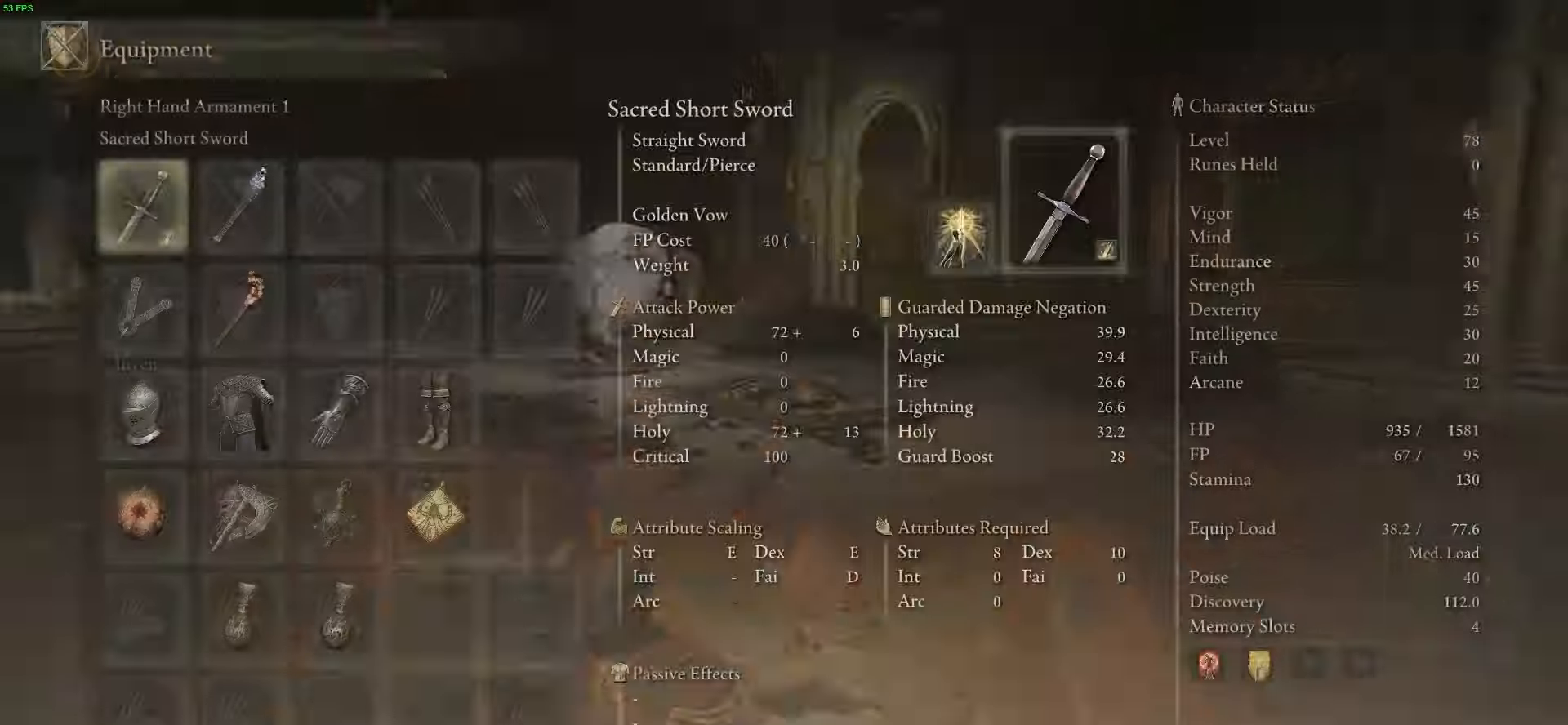
{"buttons": [], "left_stick": "left", "right_stick": "right", "events": [[401, "START", "down"], [434, "START", "up"], [468, "right_stick", "right"], [501, "left_stick", "left"]]}
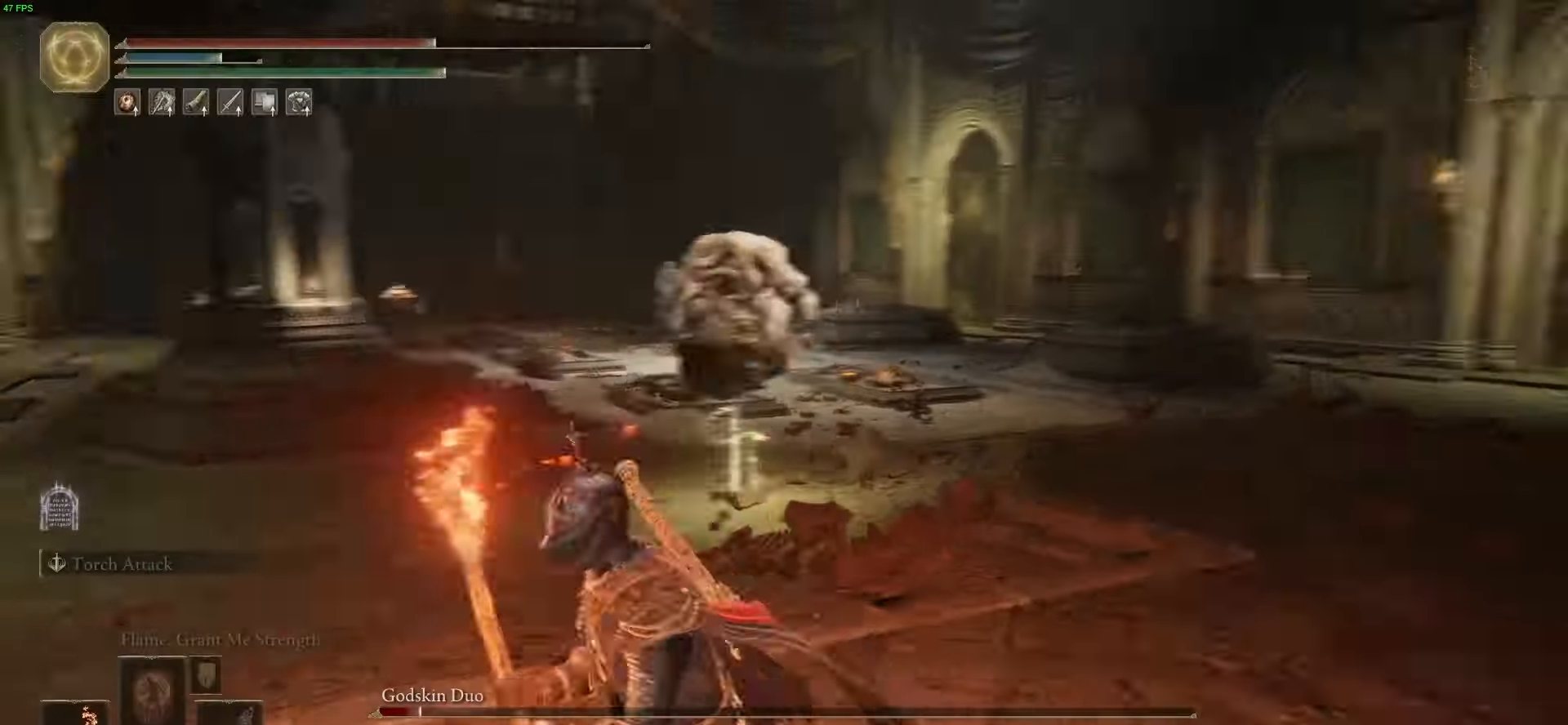
{"buttons": ["B"], "left_stick": "up-right", "right_stick": "center", "events": [[33, "right_stick", "center"], [267, "left_stick", "right"], [334, "left_stick", "up-right"], [467, "B", "down"]]}
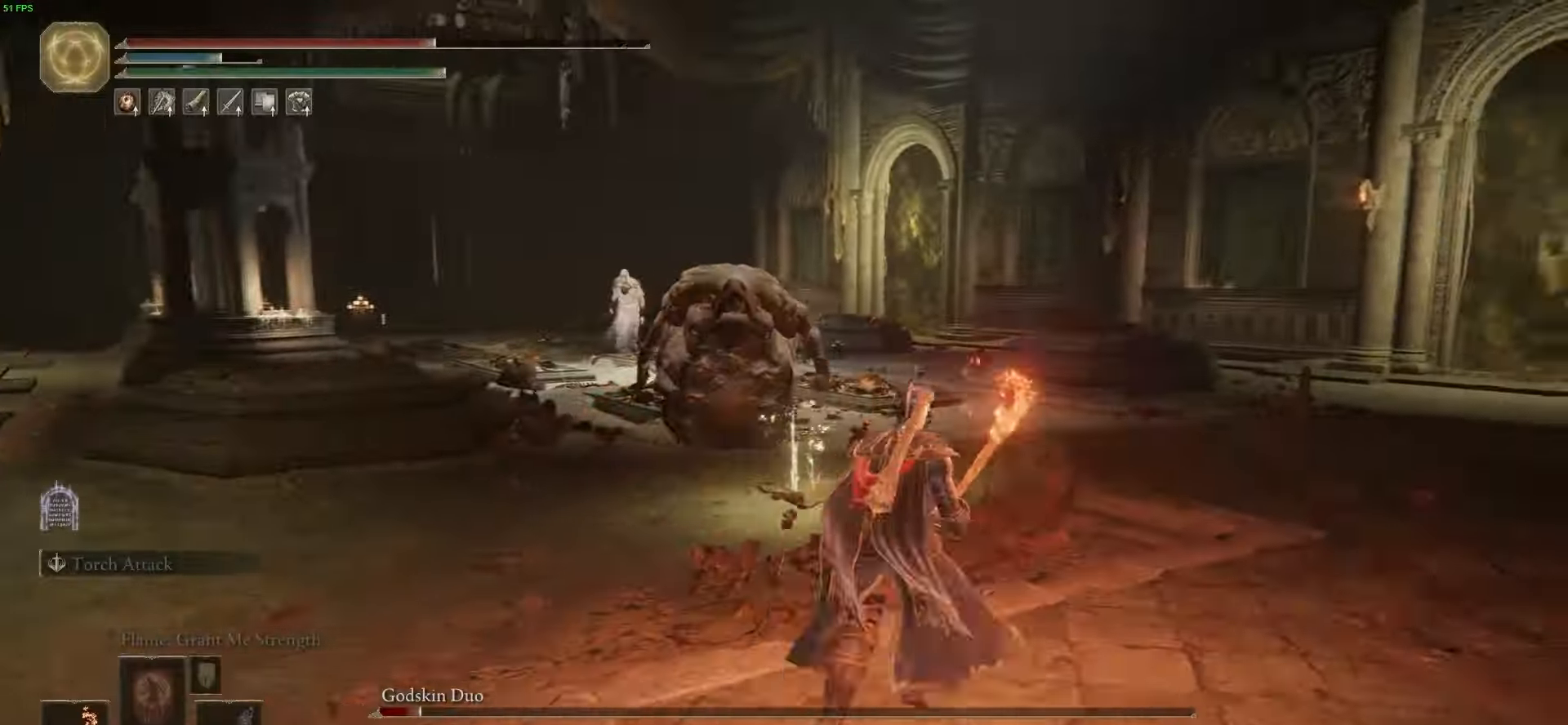
{"buttons": ["B"], "left_stick": "up", "right_stick": "center", "events": [[34, "right_stick", "left"], [101, "right_stick", "center"], [468, "left_stick", "up"]]}
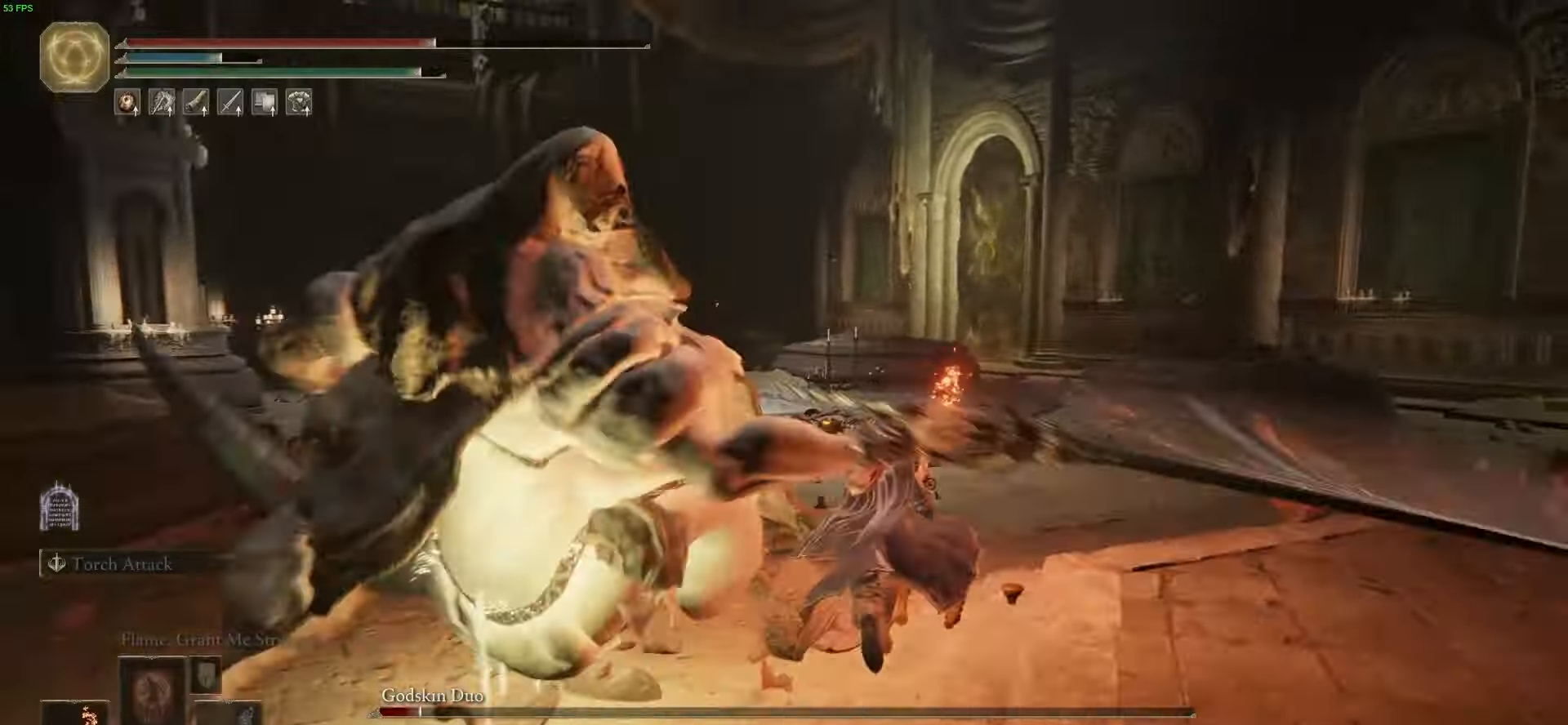
{"buttons": [], "left_stick": "up-left", "right_stick": "down-left", "events": [[33, "right_stick", "down-left"], [67, "left_stick", "up-left"], [200, "left_stick", "up"], [300, "left_stick", "up-left"], [400, "B", "up"]]}
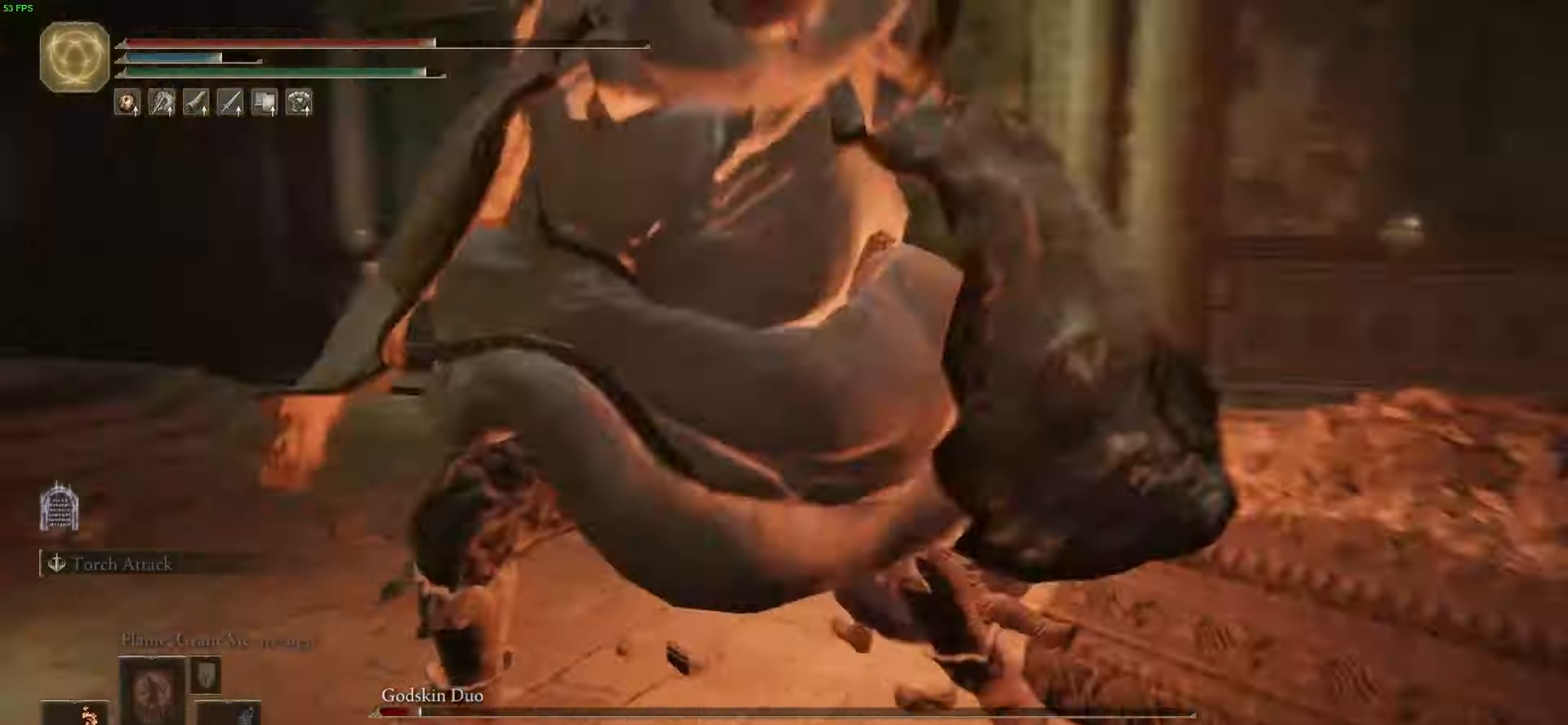
{"buttons": ["B"], "left_stick": "up", "right_stick": "center", "events": [[67, "R1", "down"], [101, "R1", "up"], [134, "right_stick", "left"], [234, "R1", "down"], [267, "R1", "up"], [301, "right_stick", "center"], [468, "B", "down"], [501, "left_stick", "up"]]}
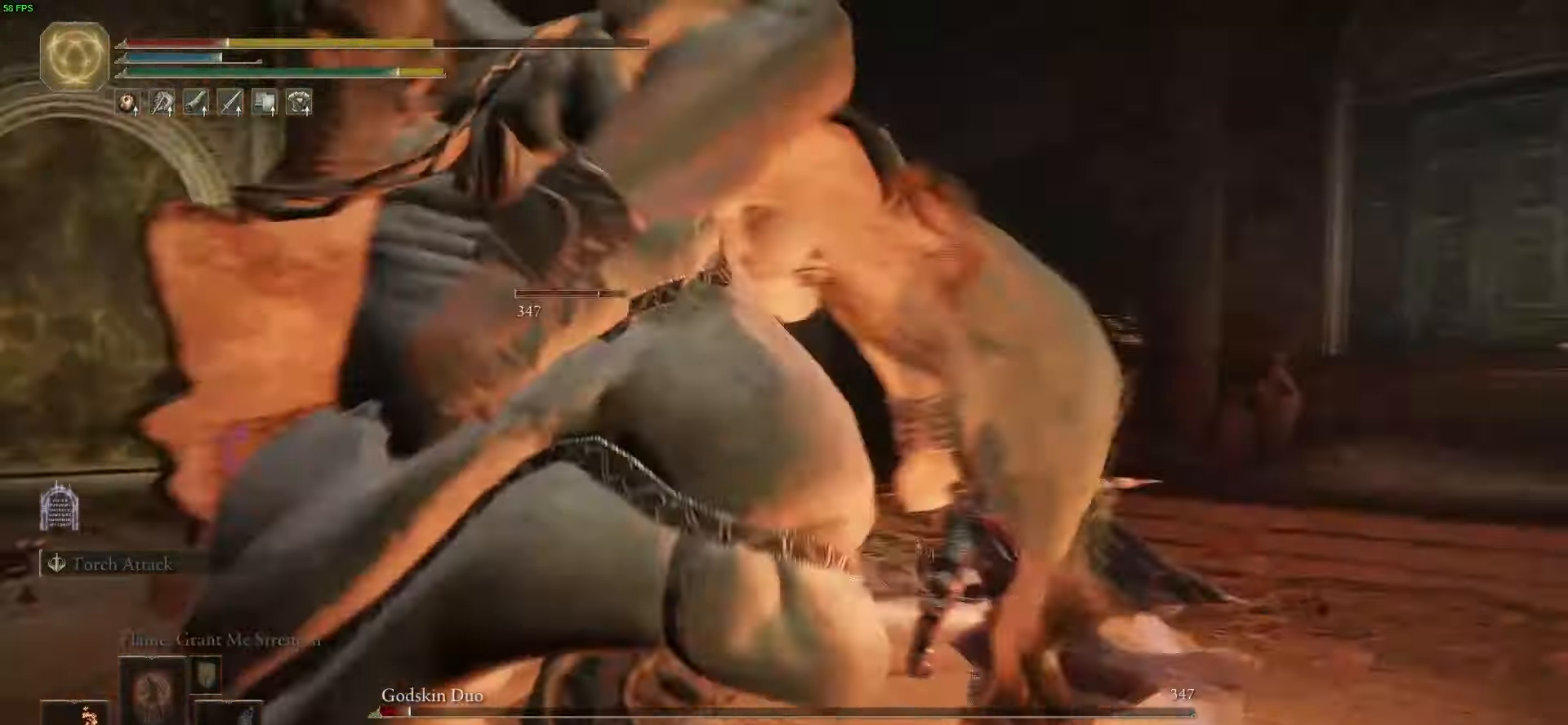
{"buttons": [], "left_stick": "down-right", "right_stick": "left", "events": [[33, "left_stick", "up-left"], [67, "B", "up"], [100, "right_stick", "left"], [234, "R1", "down"], [267, "R1", "up"], [334, "right_stick", "center"], [434, "right_stick", "left"], [500, "left_stick", "down-right"]]}
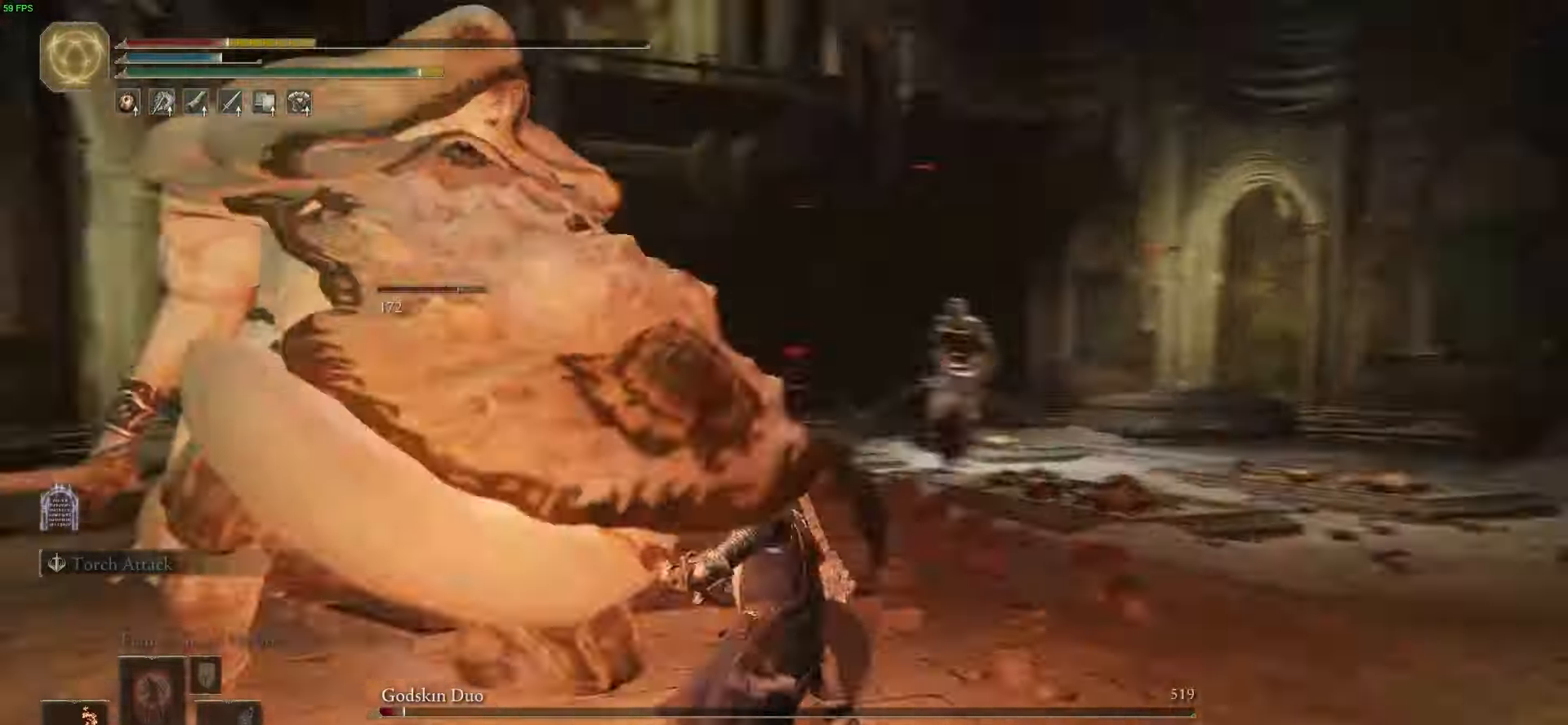
{"buttons": ["B"], "left_stick": "down-right", "right_stick": "up", "events": [[34, "right_stick", "center"], [101, "B", "down"], [167, "right_stick", "left"], [301, "right_stick", "center"], [334, "B", "up"], [367, "right_stick", "down-left"], [401, "B", "down"], [468, "right_stick", "up"]]}